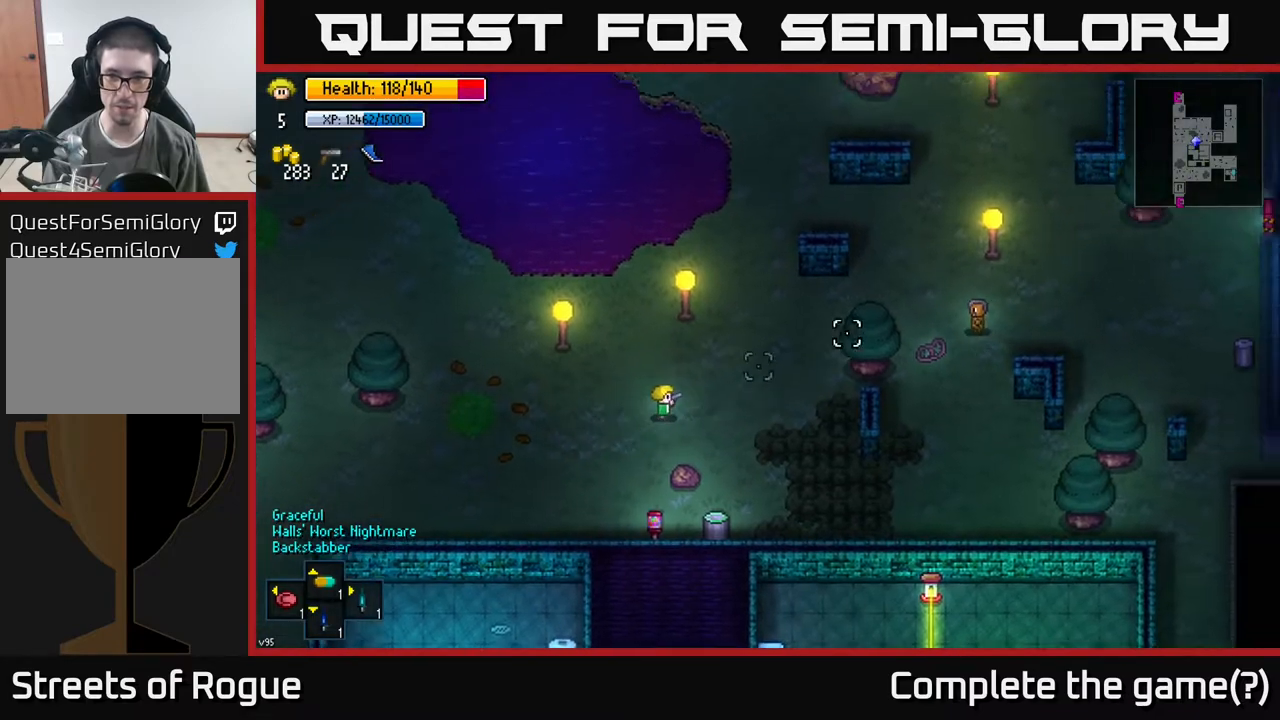
Gameplay with a controller (Xbox layout); each line is a JSON object with the inputs held at the frame after it. "events" lists button and stick changes between this image and that frame as [ms after this image, input, new state], when the widget could be followed in between.
{"buttons": [], "left_stick": "up-right", "right_stick": "up-right", "events": [[50, "right_stick", "up-right"]]}
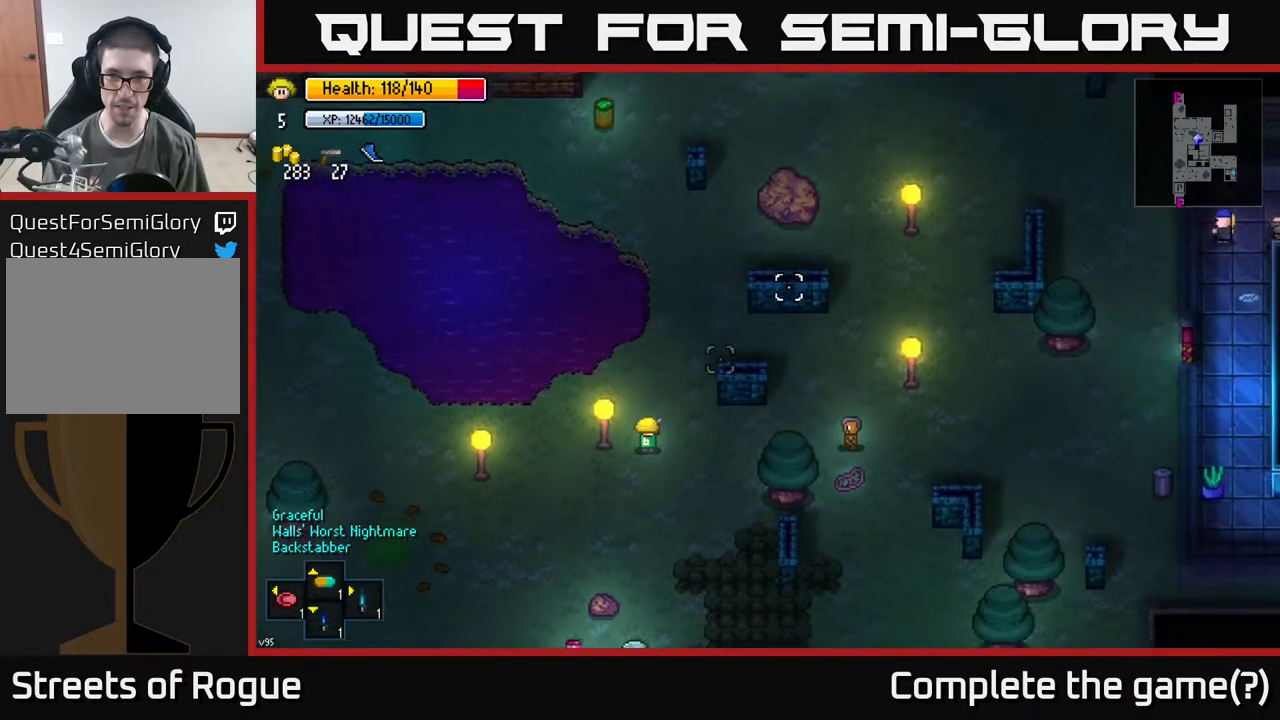
{"buttons": [], "left_stick": "up-right", "right_stick": "up-right", "events": [[133, "left_stick", "up"], [317, "left_stick", "up-right"]]}
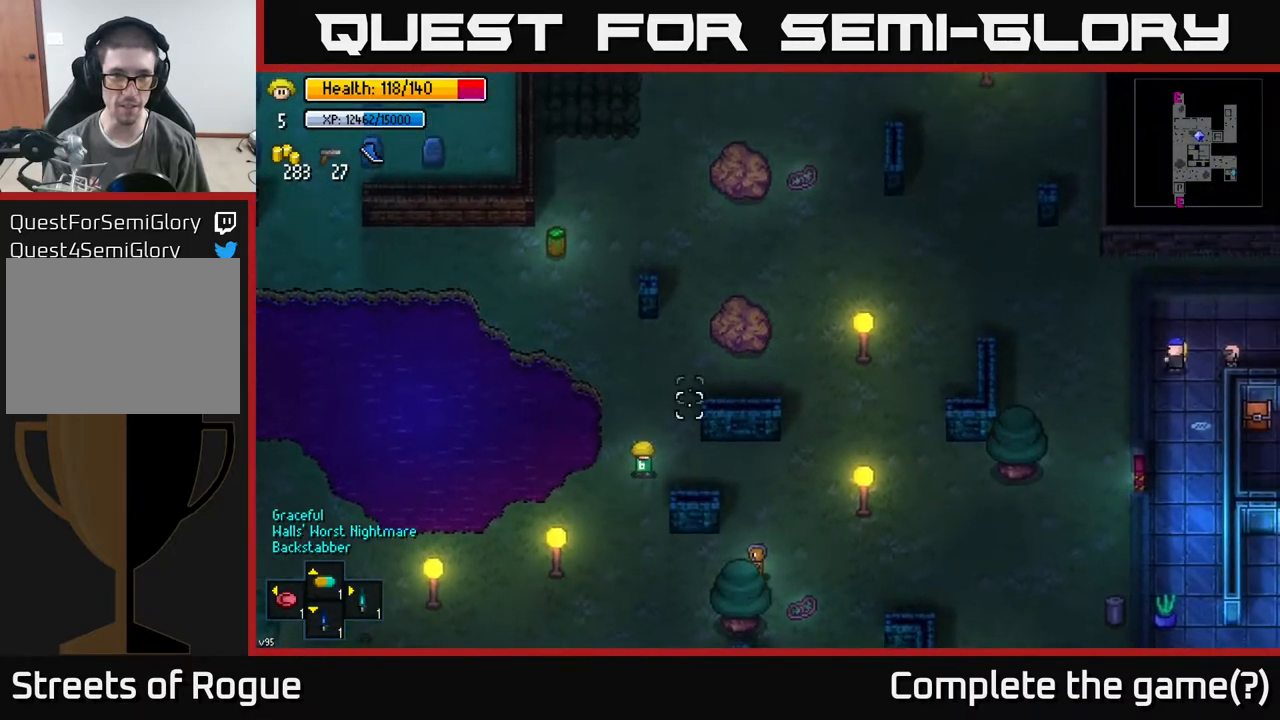
{"buttons": [], "left_stick": "center", "right_stick": "center", "events": [[17, "right_stick", "center"], [133, "left_stick", "center"], [200, "Y", "down"], [250, "Y", "up"]]}
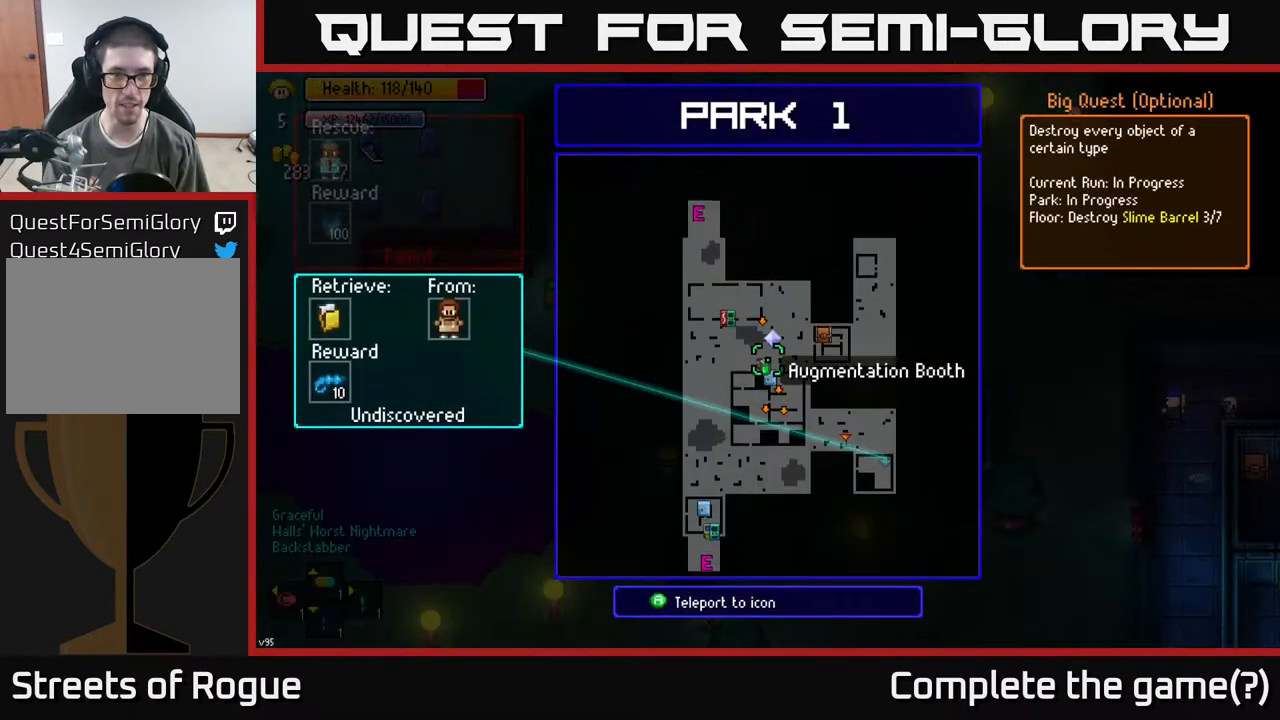
{"buttons": [], "left_stick": "up-left", "right_stick": "up-left", "events": [[250, "B", "down"], [317, "B", "up"], [400, "left_stick", "up-left"], [483, "right_stick", "up-left"]]}
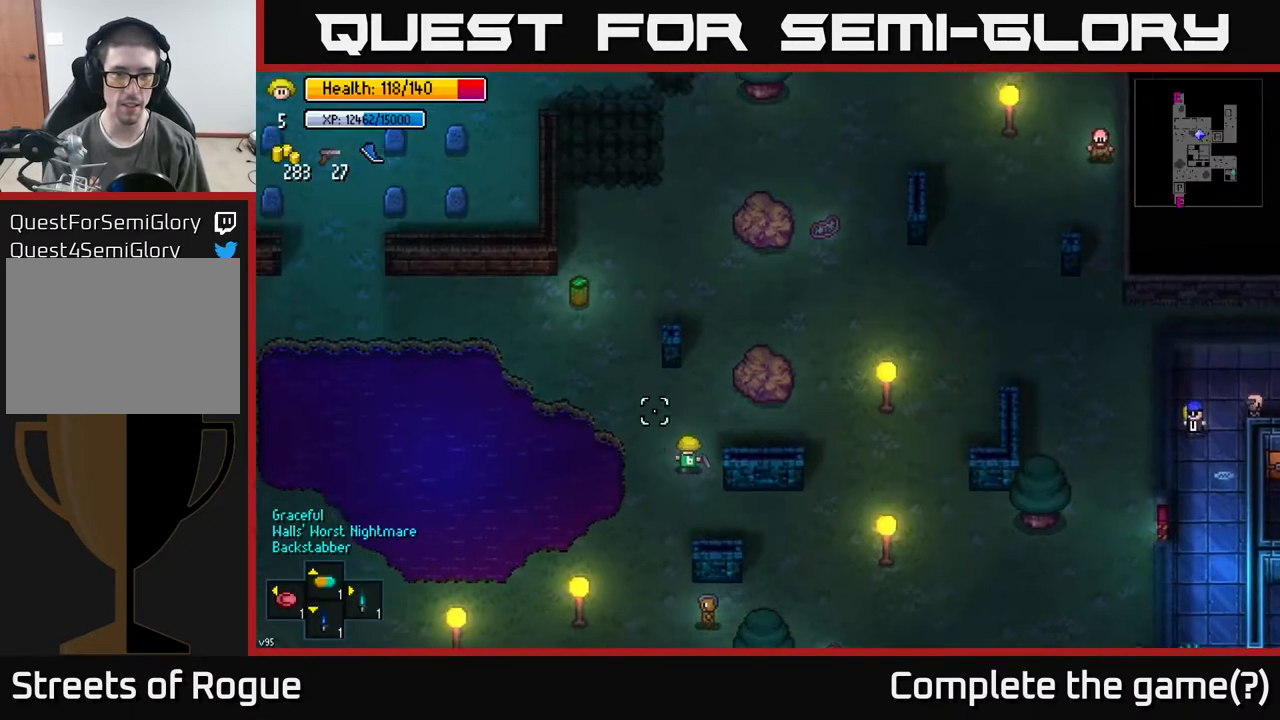
{"buttons": [], "left_stick": "right", "right_stick": "up-left", "events": [[183, "left_stick", "center"], [317, "R2", "down"], [400, "R2", "up"], [500, "left_stick", "right"]]}
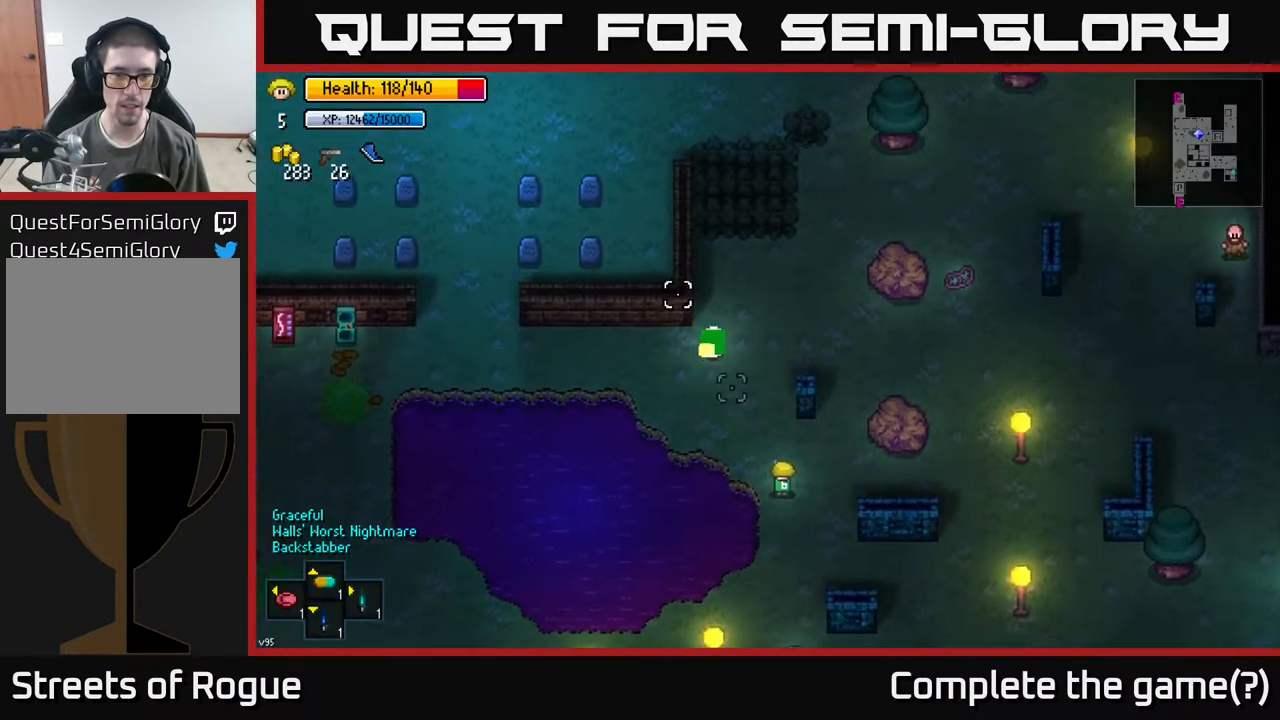
{"buttons": [], "left_stick": "up-left", "right_stick": "center", "events": [[150, "left_stick", "up"], [200, "left_stick", "up-left"], [200, "right_stick", "center"]]}
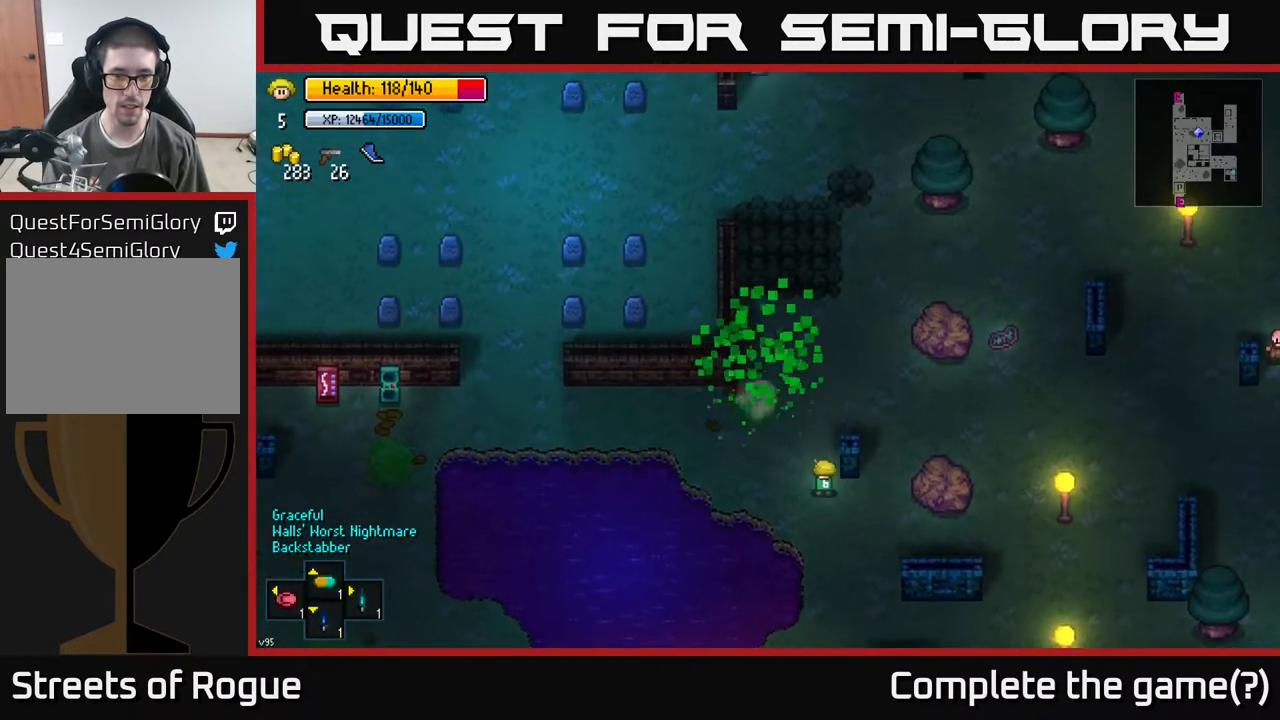
{"buttons": [], "left_stick": "up-left", "right_stick": "center", "events": [[50, "left_stick", "center"], [267, "left_stick", "up-left"]]}
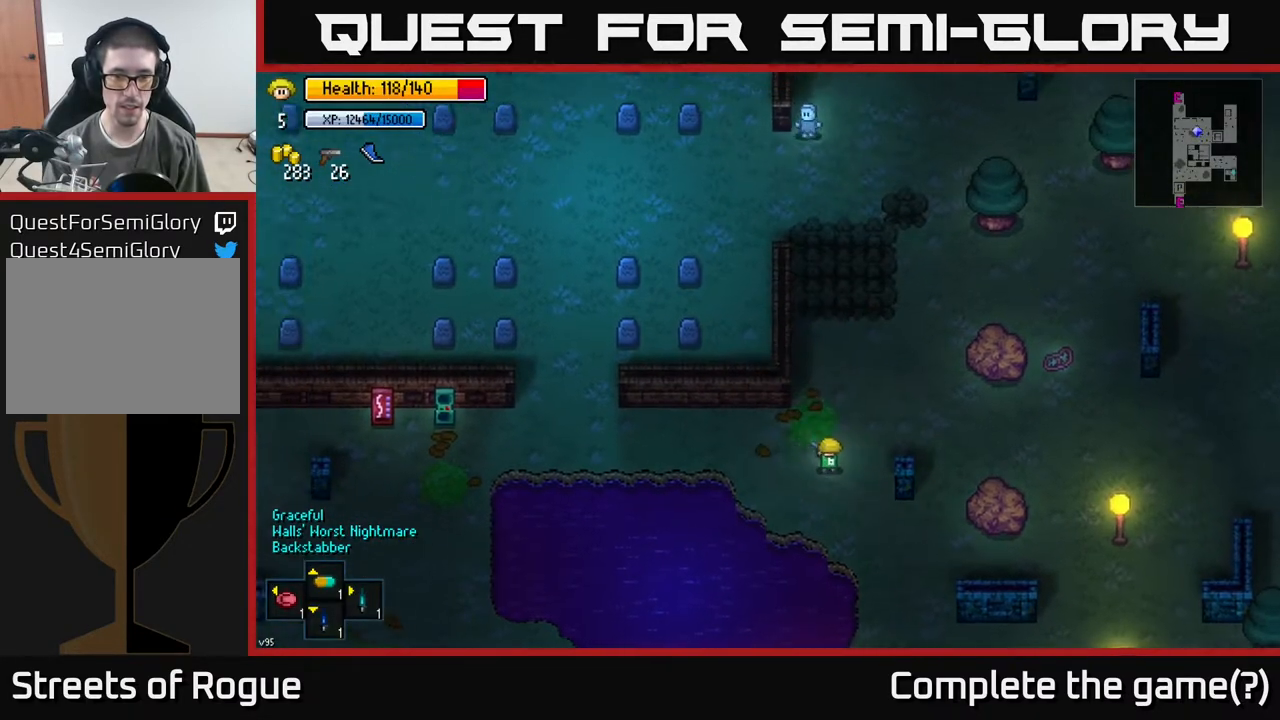
{"buttons": [], "left_stick": "left", "right_stick": "center", "events": [[17, "left_stick", "left"], [183, "left_stick", "up"], [333, "left_stick", "left"]]}
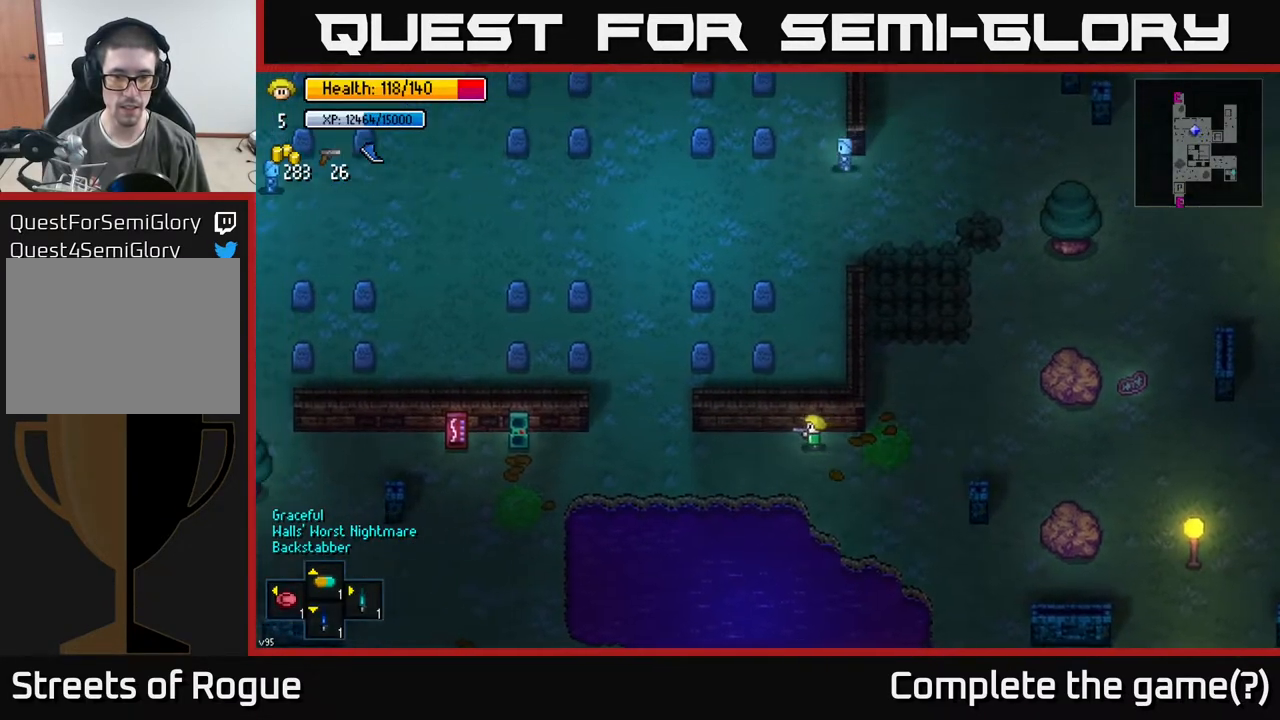
{"buttons": [], "left_stick": "up-left", "right_stick": "up-left", "events": [[467, "right_stick", "up-left"], [500, "left_stick", "up-left"]]}
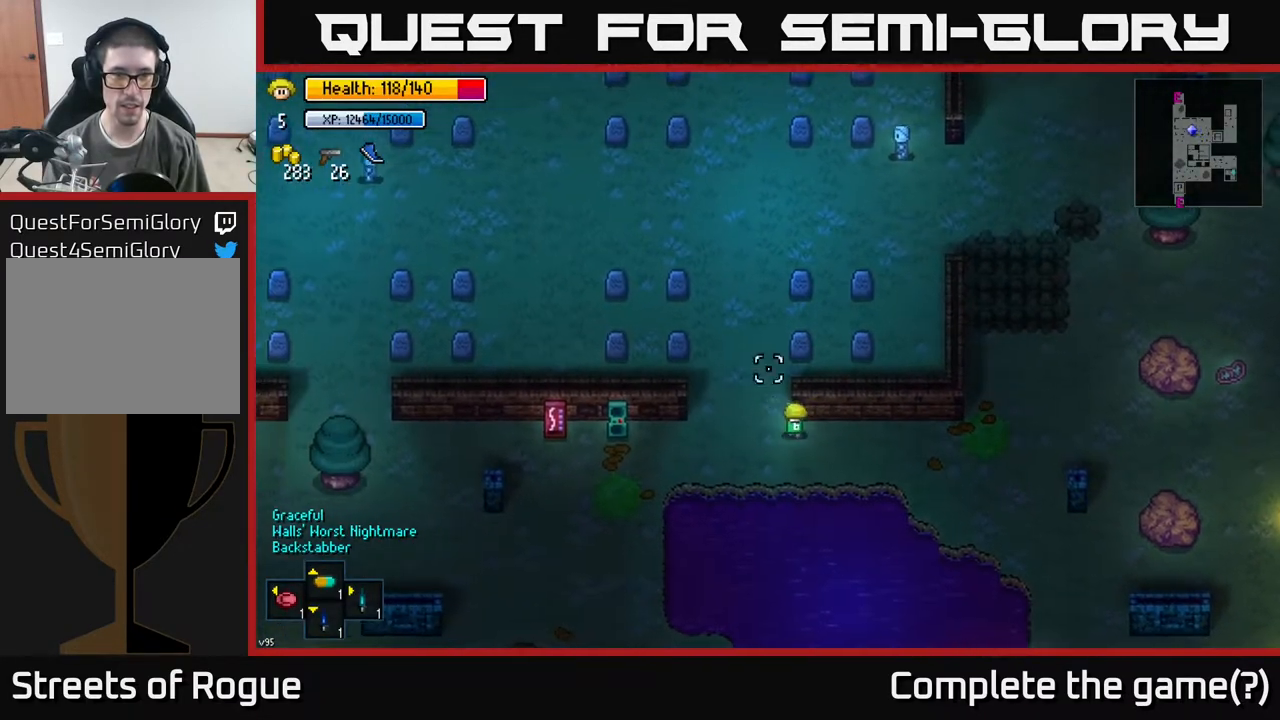
{"buttons": [], "left_stick": "up", "right_stick": "up-left", "events": [[233, "left_stick", "up"]]}
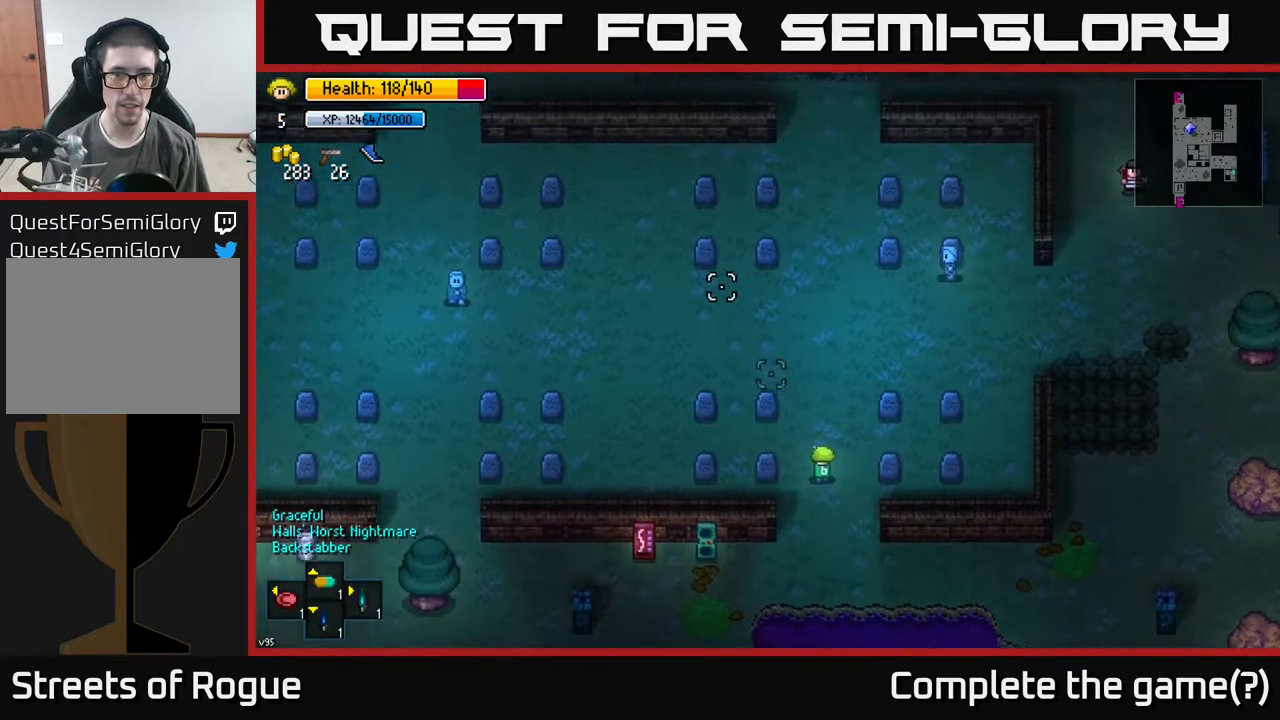
{"buttons": [], "left_stick": "up-left", "right_stick": "left", "events": [[233, "left_stick", "up-left"], [467, "right_stick", "left"]]}
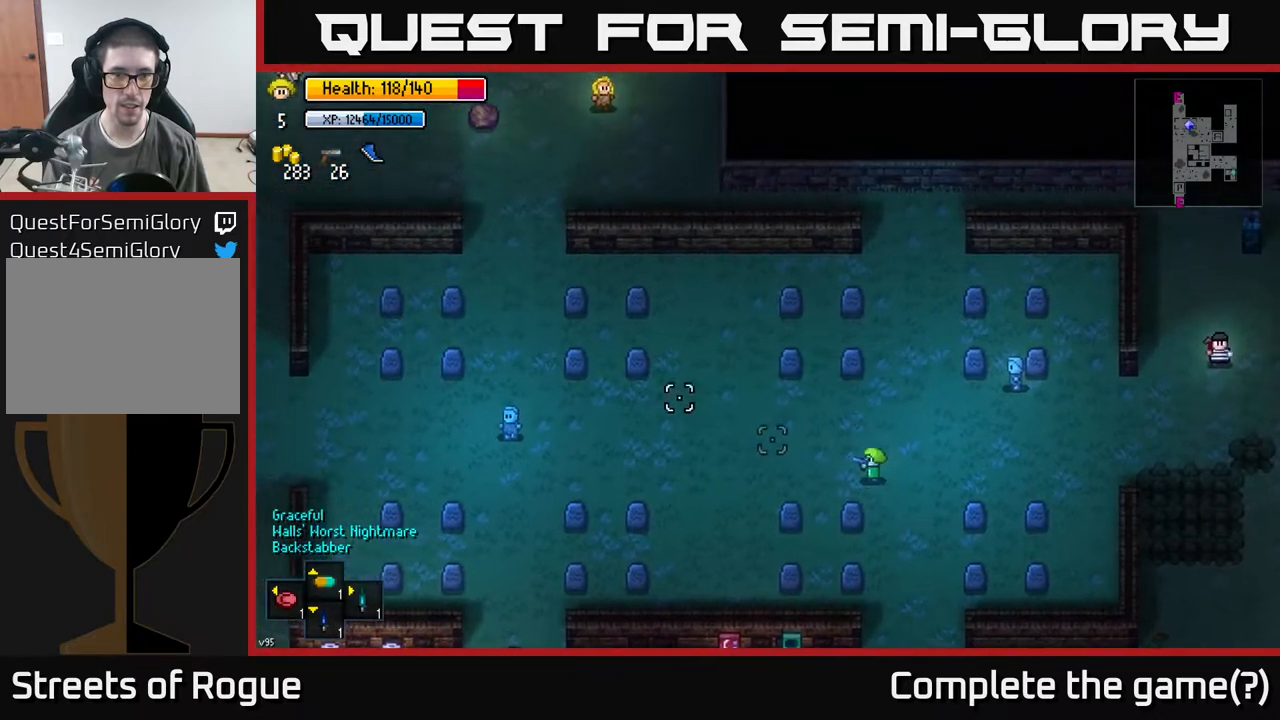
{"buttons": [], "left_stick": "left", "right_stick": "left", "events": [[17, "left_stick", "left"]]}
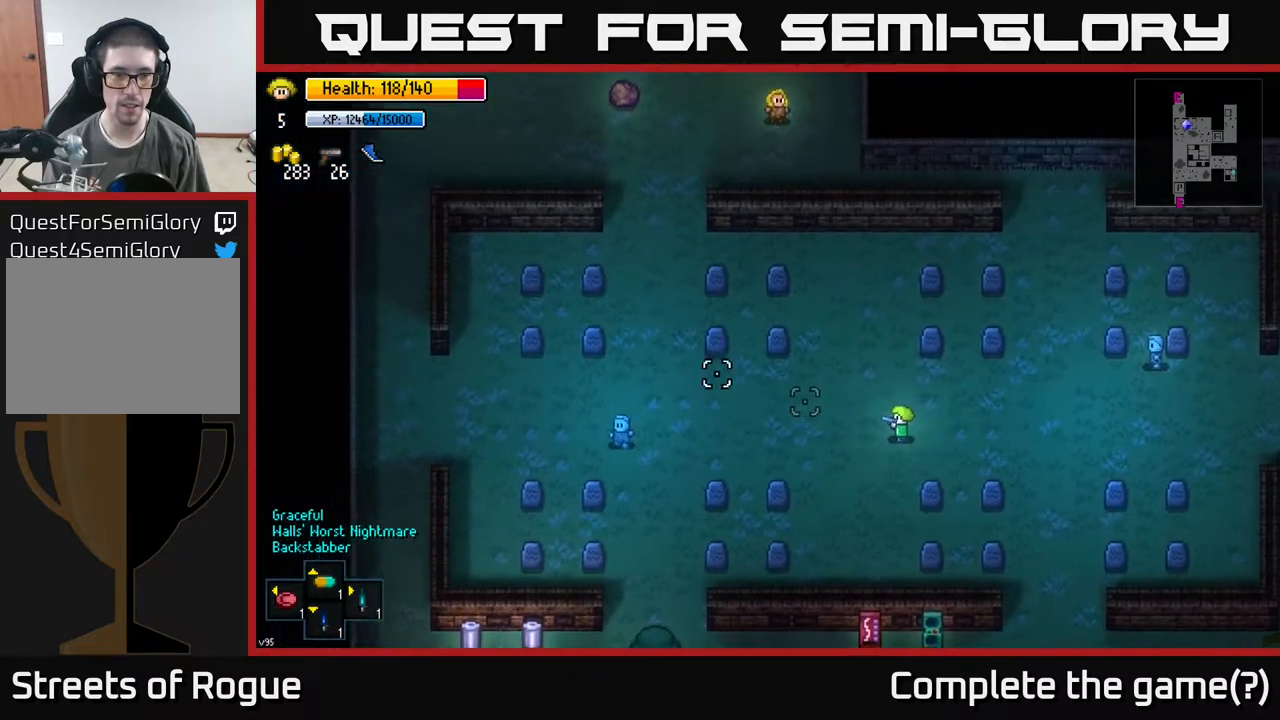
{"buttons": [], "left_stick": "left", "right_stick": "up-left", "events": [[217, "right_stick", "up-left"]]}
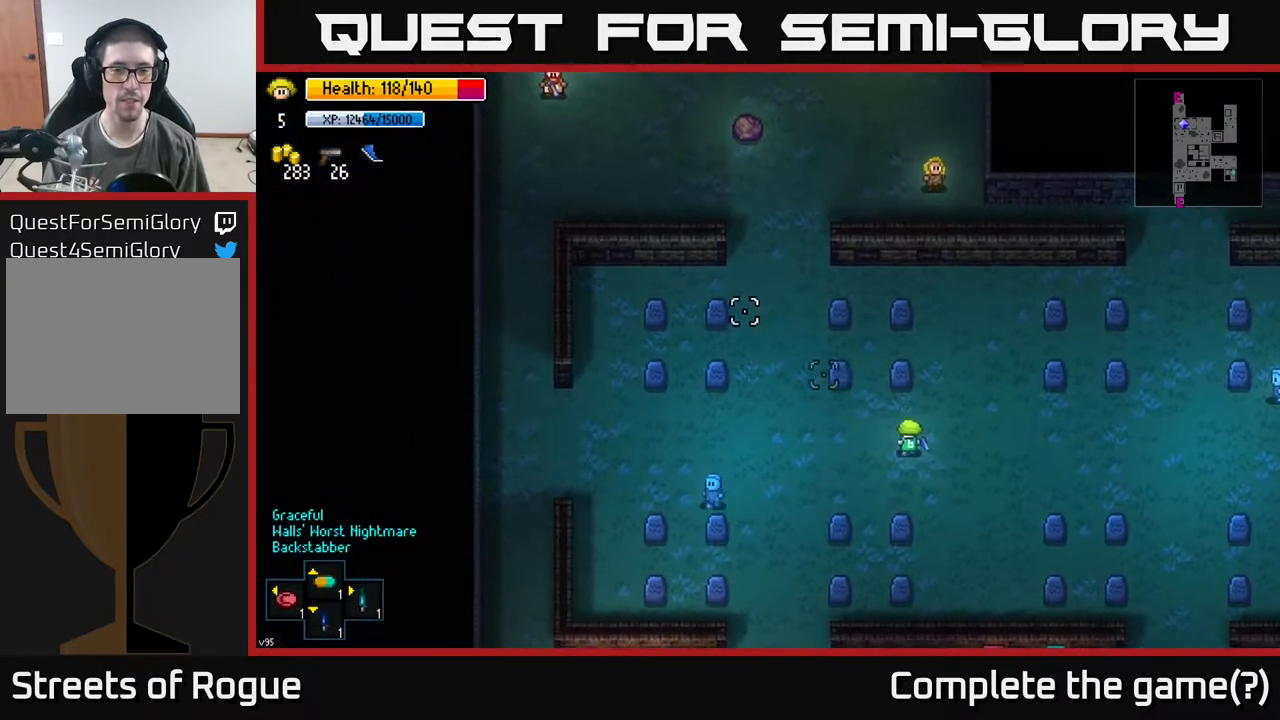
{"buttons": [], "left_stick": "down", "right_stick": "left", "events": [[50, "left_stick", "down-left"], [100, "right_stick", "left"], [450, "left_stick", "down"]]}
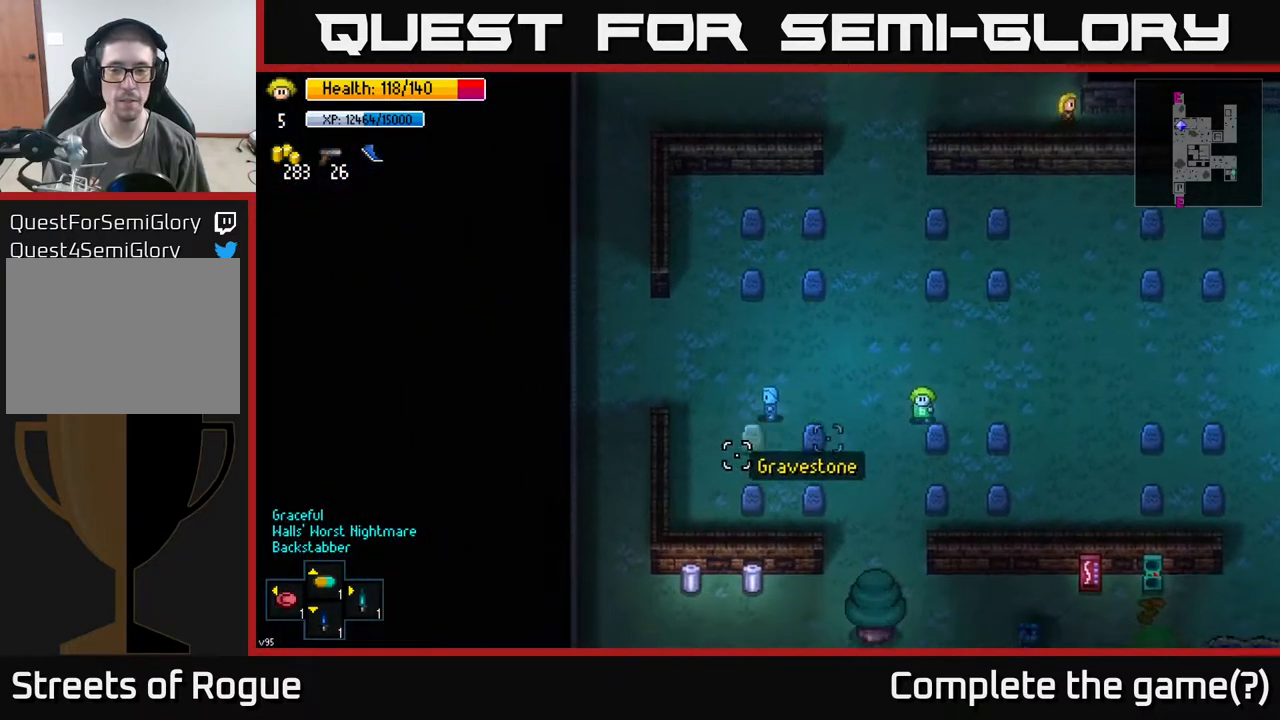
{"buttons": [], "left_stick": "down", "right_stick": "left", "events": [[150, "left_stick", "down-left"], [383, "left_stick", "down"]]}
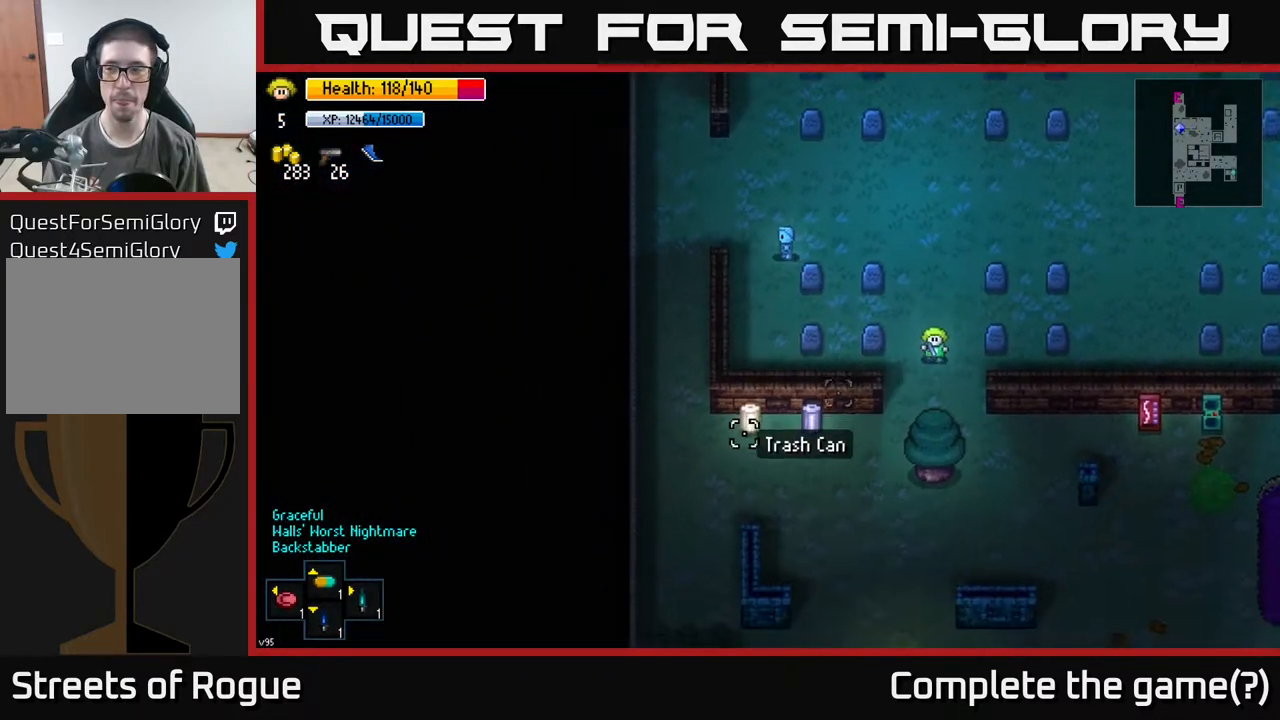
{"buttons": [], "left_stick": "left", "right_stick": "center", "events": [[183, "left_stick", "down-left"], [367, "left_stick", "left"], [417, "right_stick", "center"]]}
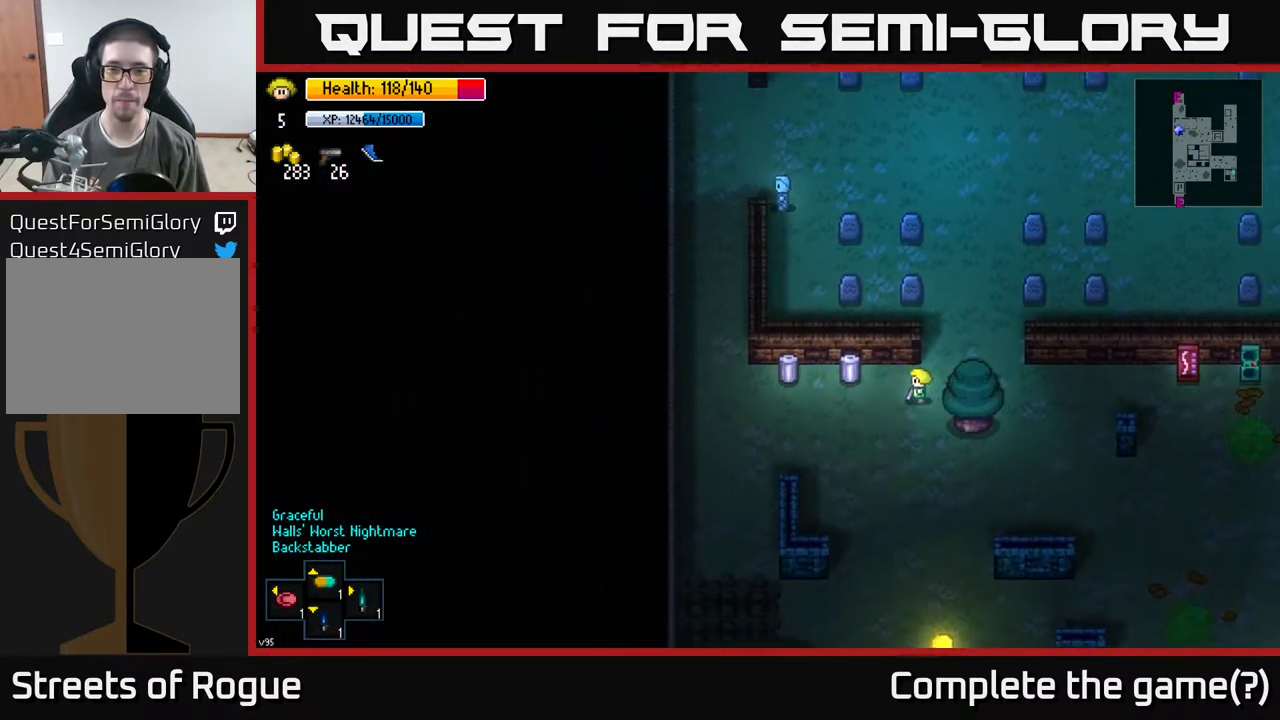
{"buttons": [], "left_stick": "center", "right_stick": "center", "events": [[233, "left_stick", "center"], [267, "A", "down"], [317, "A", "up"], [400, "A", "down"], [483, "A", "up"]]}
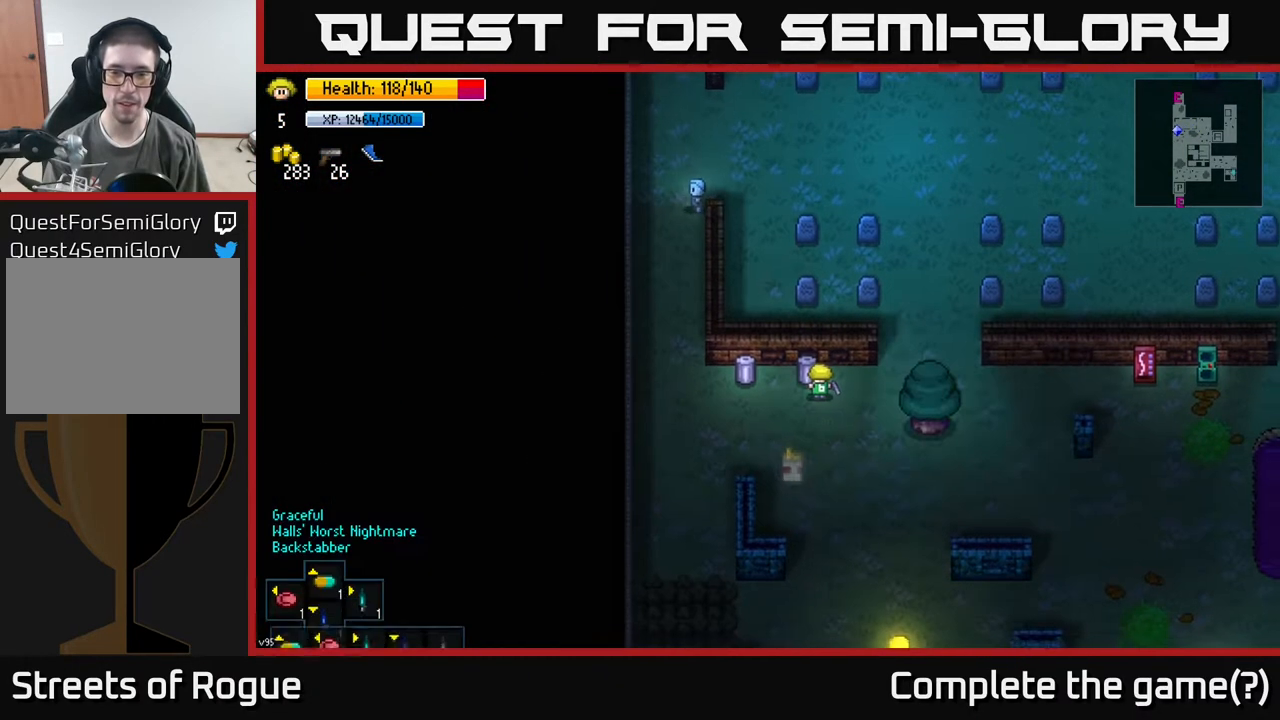
{"buttons": ["A"], "left_stick": "center", "right_stick": "center", "events": [[83, "left_stick", "left"], [300, "left_stick", "up-left"], [450, "A", "down"], [450, "left_stick", "center"]]}
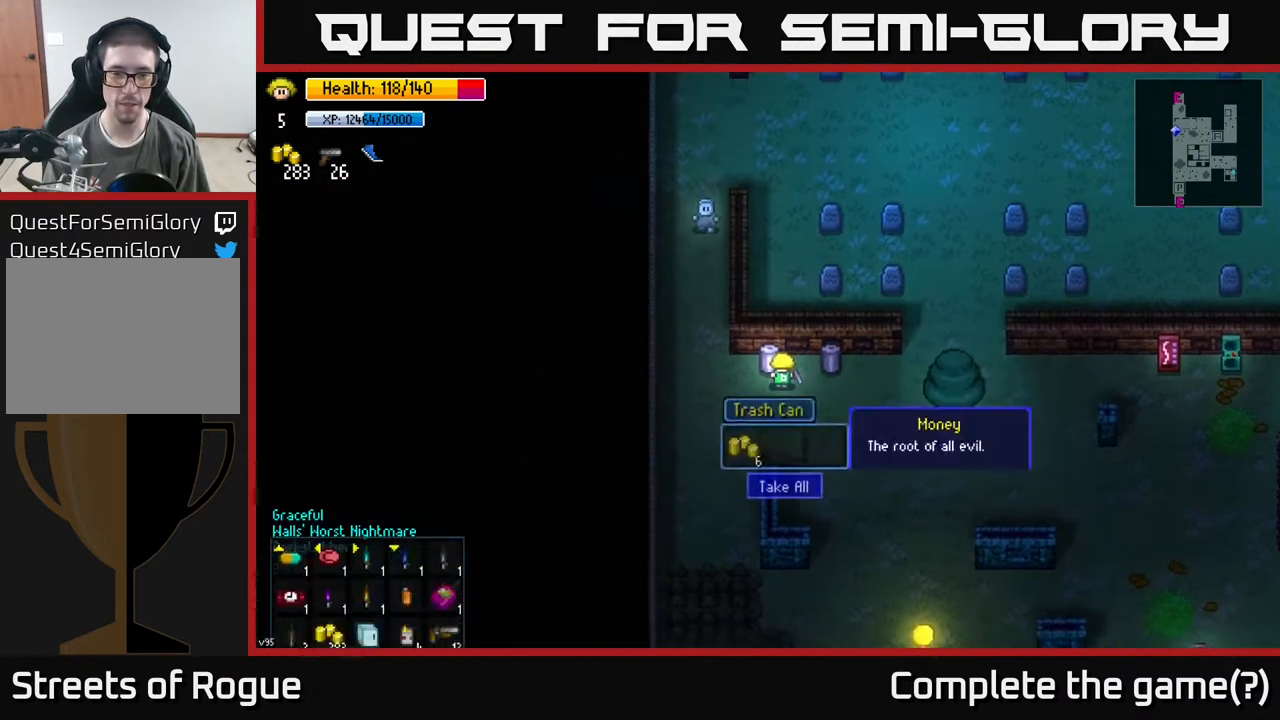
{"buttons": [], "left_stick": "center", "right_stick": "center", "events": [[33, "A", "up"], [83, "A", "down"], [167, "A", "up"], [233, "left_stick", "down-right"], [433, "B", "down"], [500, "B", "up"], [500, "left_stick", "center"]]}
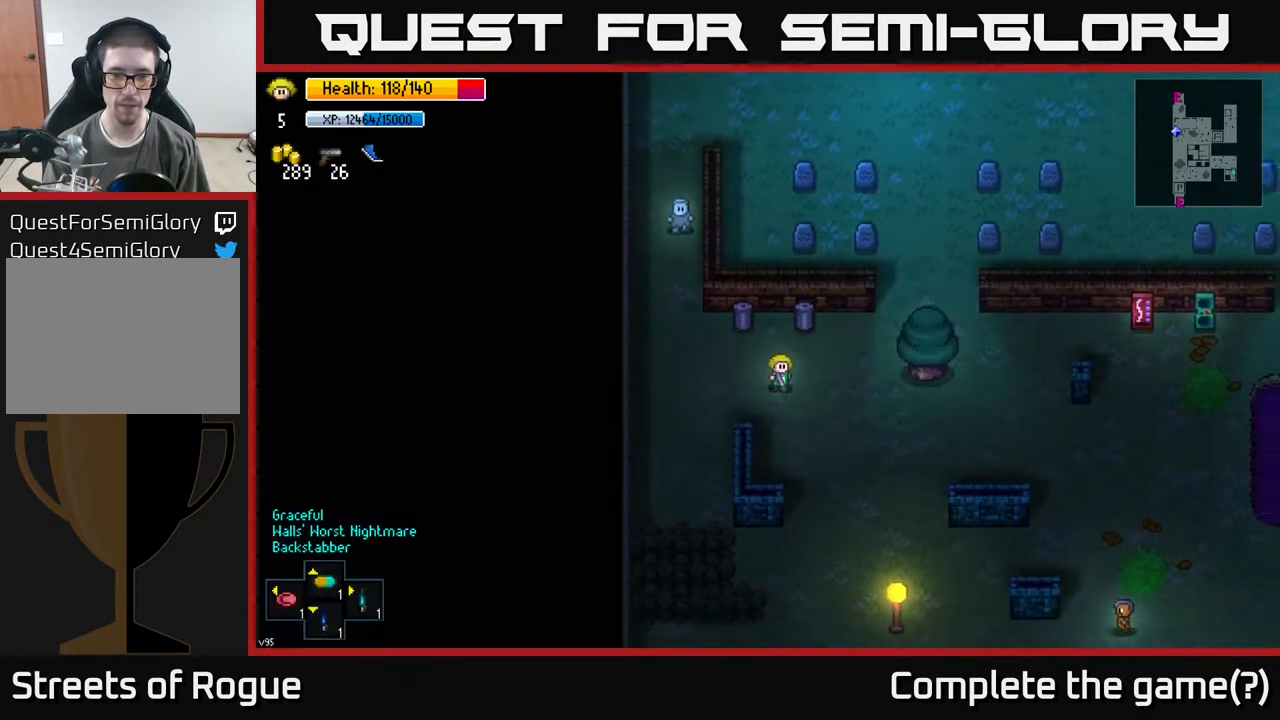
{"buttons": [], "left_stick": "center", "right_stick": "center", "events": [[333, "Y", "down"], [383, "Y", "up"]]}
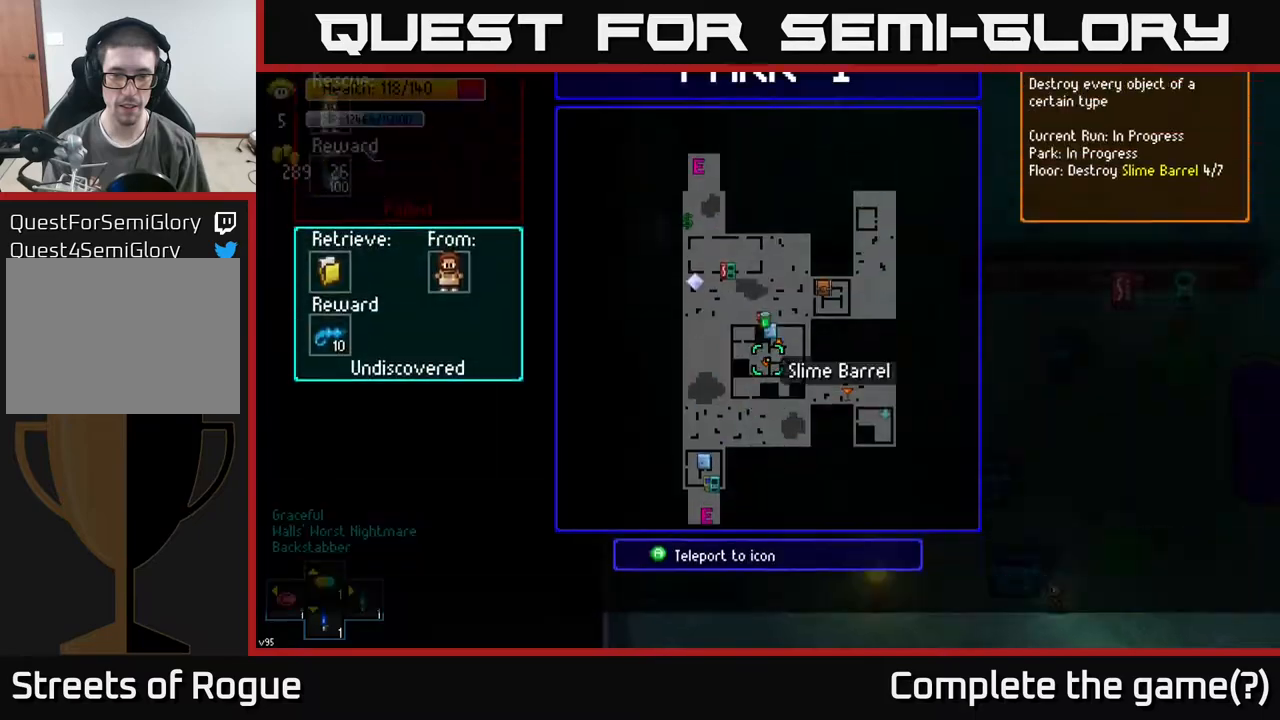
{"buttons": [], "left_stick": "down", "right_stick": "center", "events": [[450, "left_stick", "down"]]}
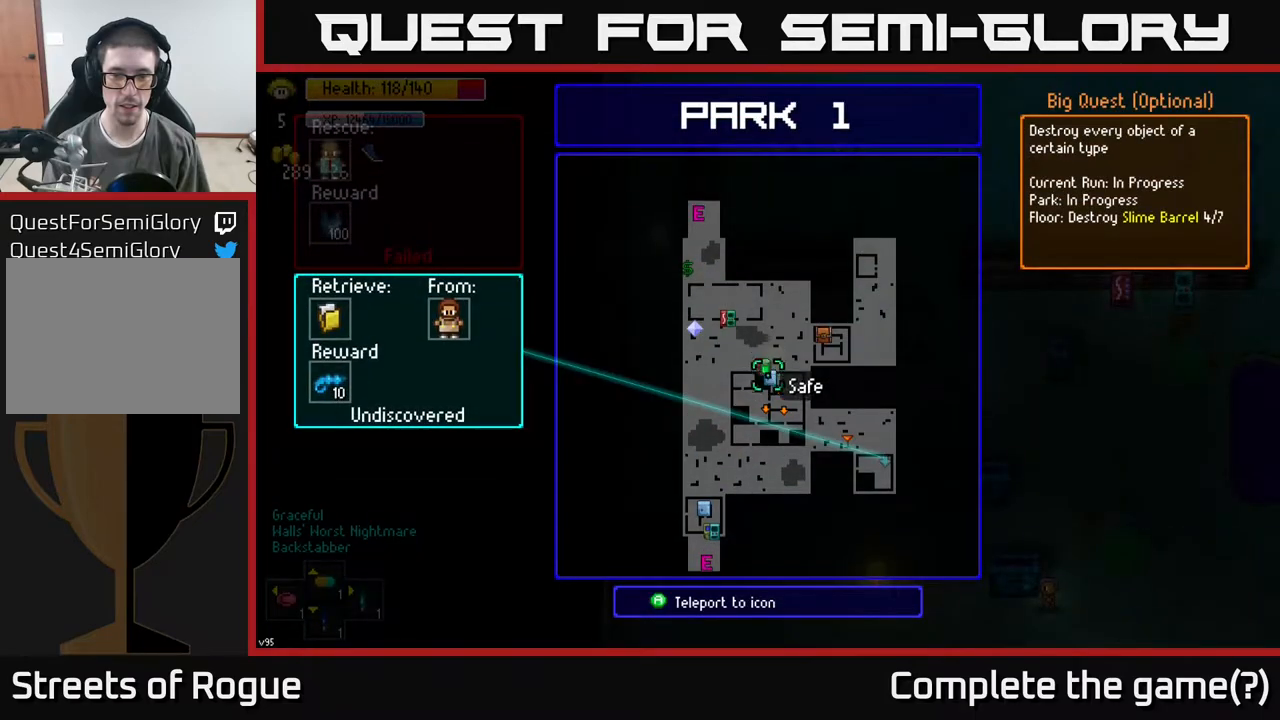
{"buttons": ["A"], "left_stick": "center", "right_stick": "center", "events": [[83, "left_stick", "center"], [467, "A", "down"]]}
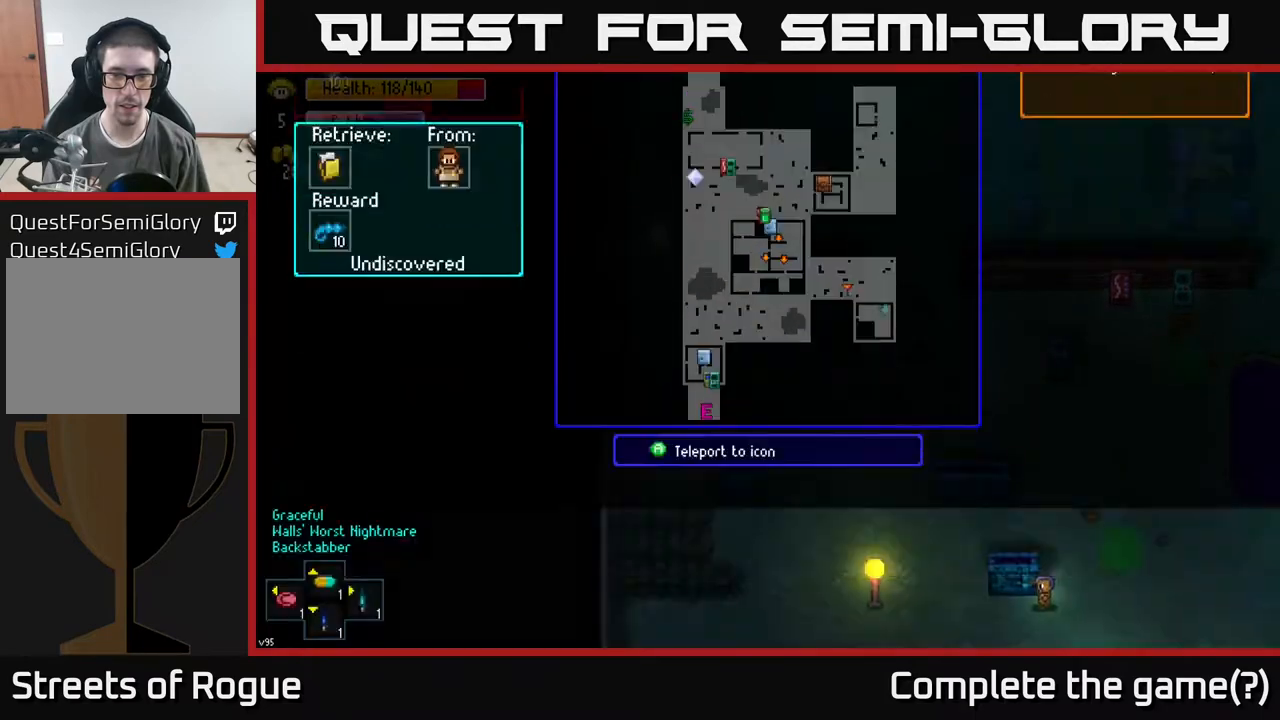
{"buttons": [], "left_stick": "center", "right_stick": "center", "events": [[33, "A", "up"]]}
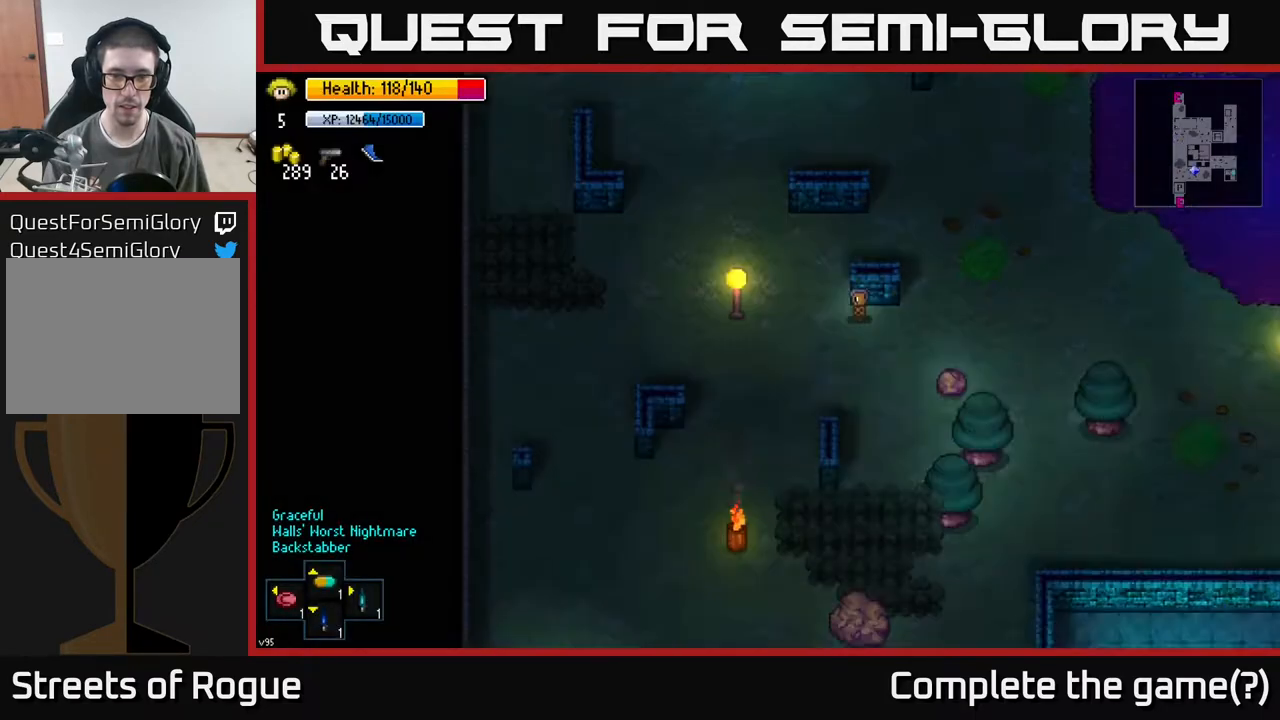
{"buttons": [], "left_stick": "center", "right_stick": "center", "events": []}
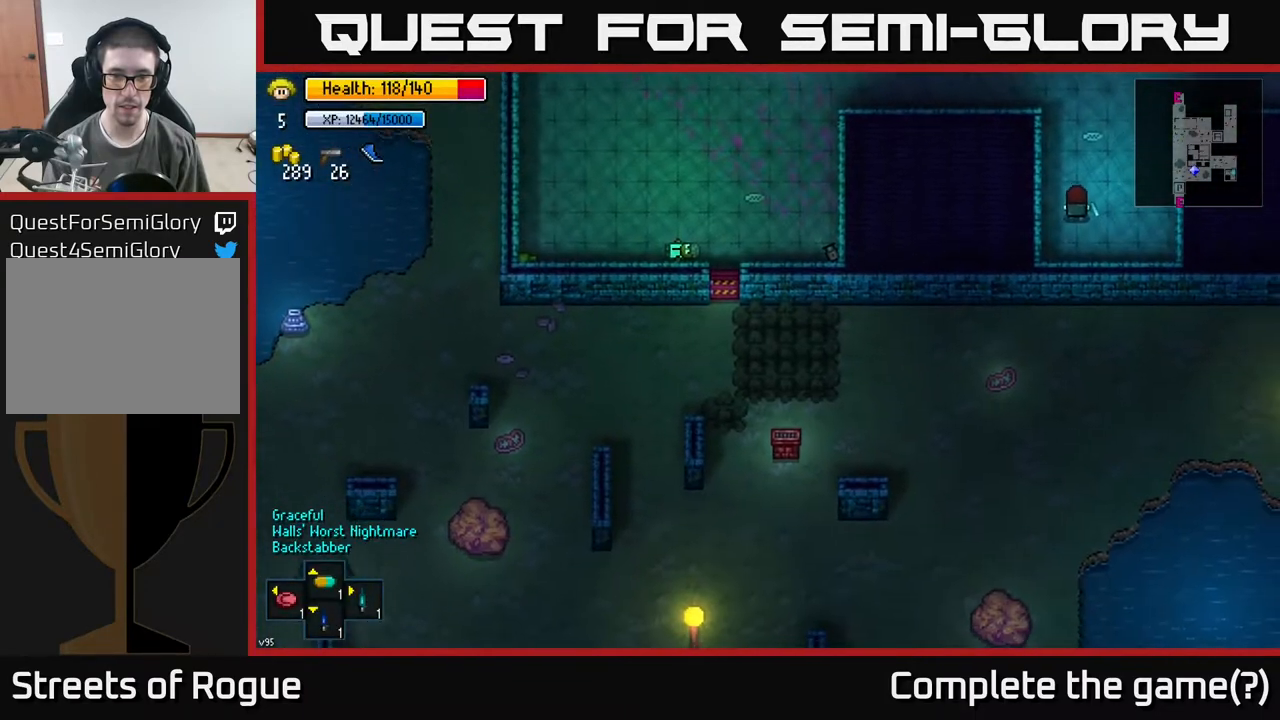
{"buttons": [], "left_stick": "center", "right_stick": "up", "events": [[483, "right_stick", "up"]]}
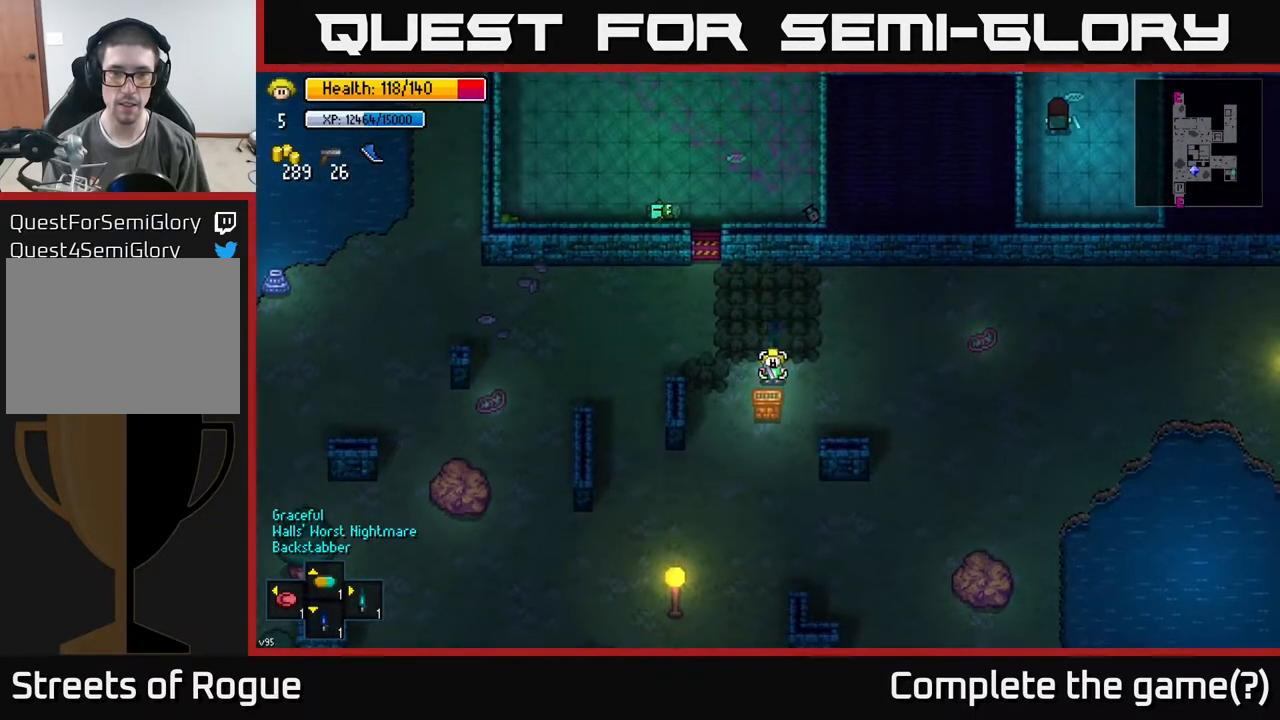
{"buttons": [], "left_stick": "up-right", "right_stick": "up", "events": [[183, "left_stick", "up"], [333, "left_stick", "up-right"]]}
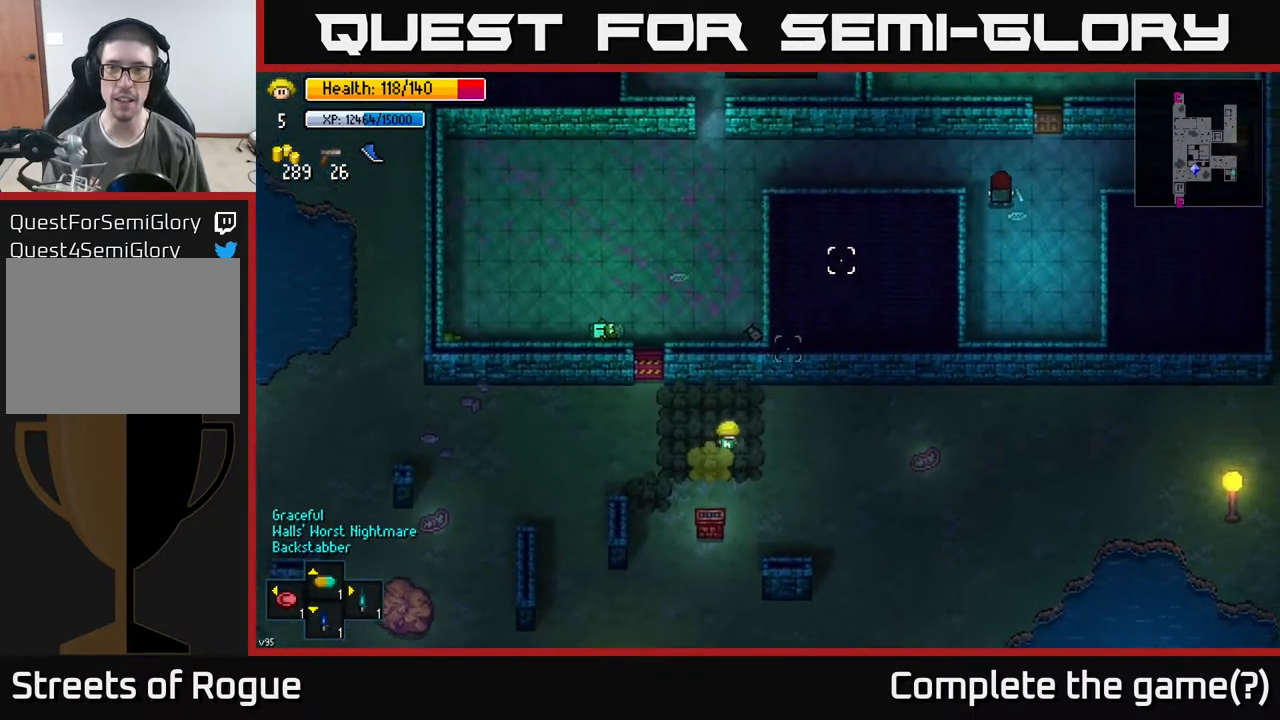
{"buttons": [], "left_stick": "center", "right_stick": "up", "events": [[483, "left_stick", "center"]]}
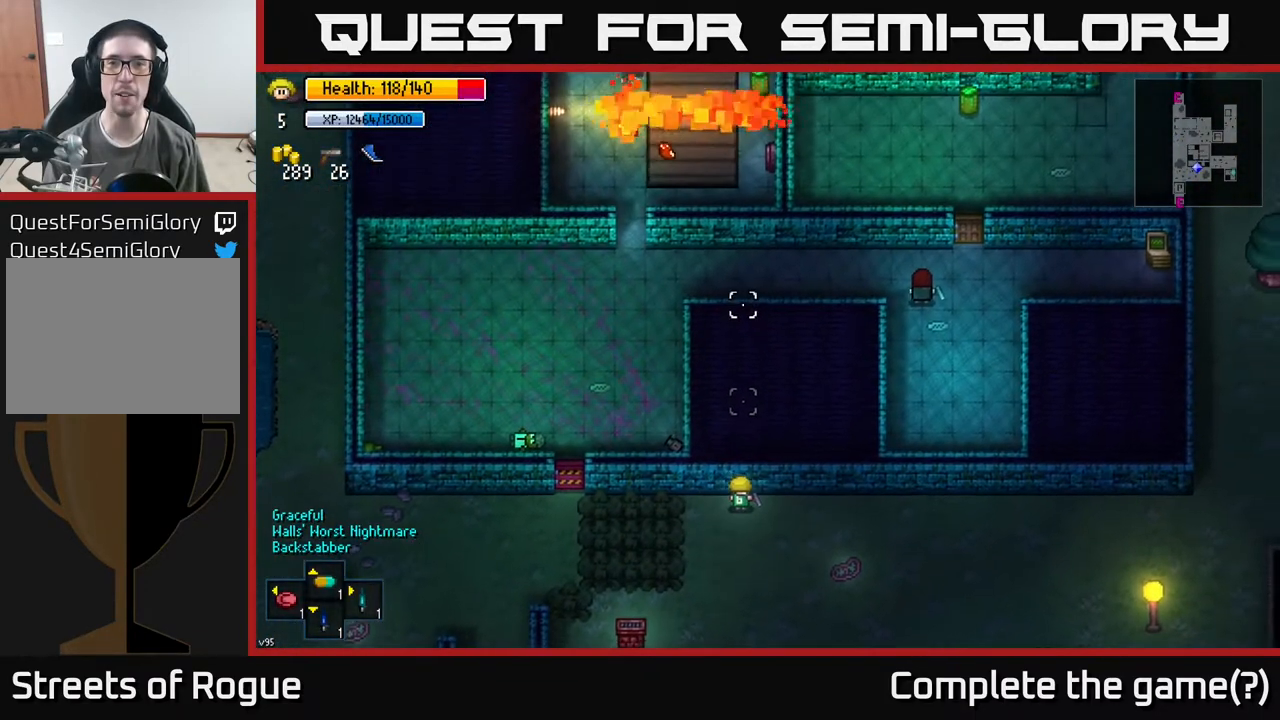
{"buttons": [], "left_stick": "left", "right_stick": "up", "events": [[383, "left_stick", "left"]]}
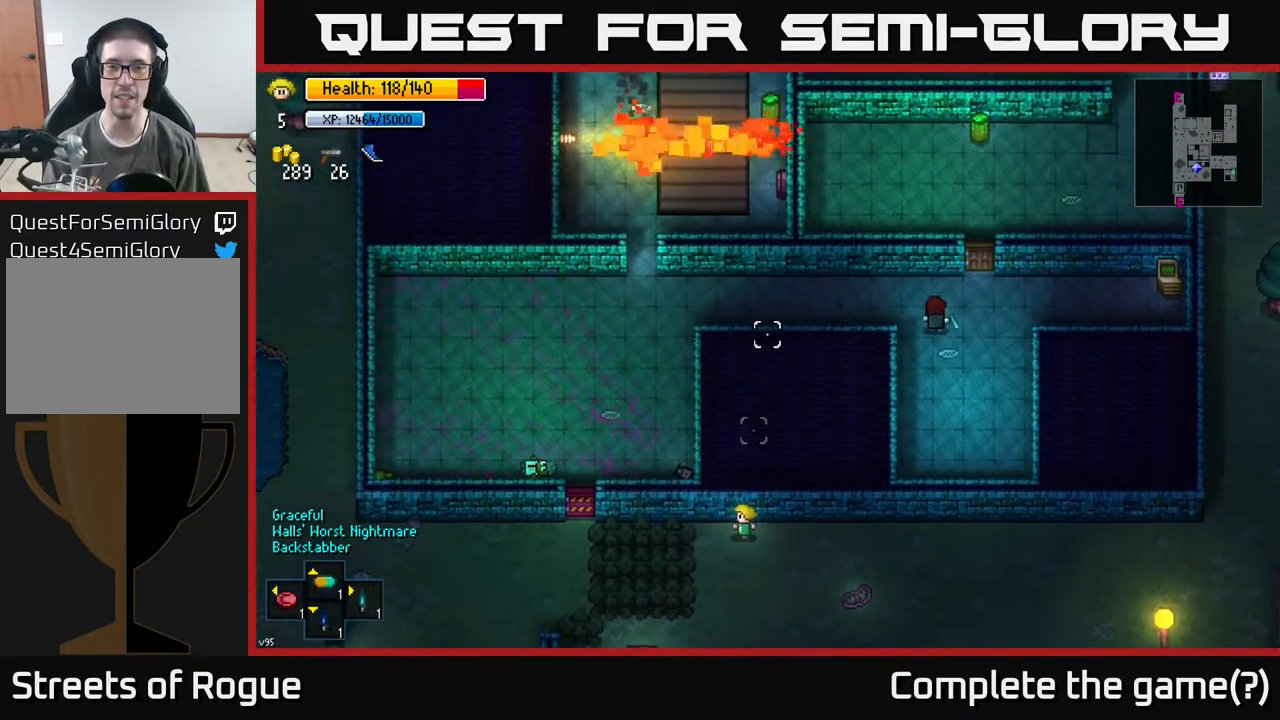
{"buttons": [], "left_stick": "left", "right_stick": "up-right", "events": [[150, "right_stick", "up-right"]]}